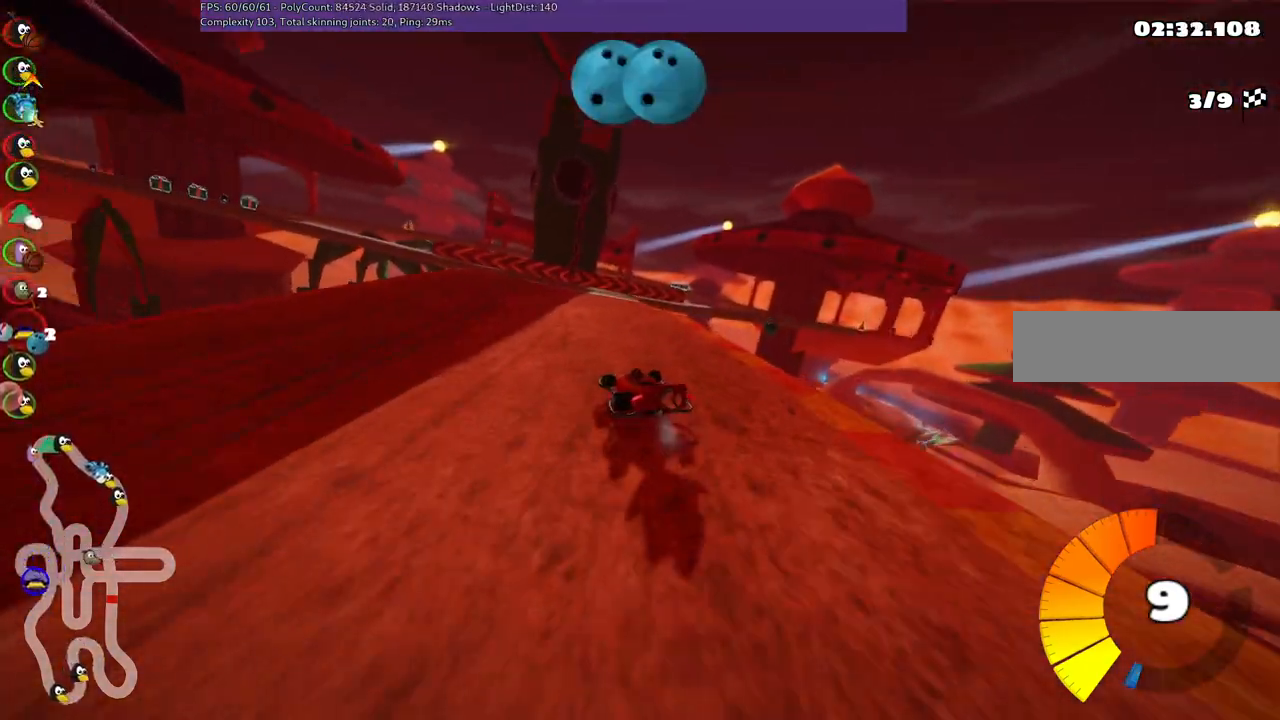
Gameplay with keyboard; each line is a JSON object with the keys held at the frame after it. "events" lists presses ("down") and releases ("up") of ".", "/", "alt_r", "b", "c", "comma", "ctrl_r", "d", "down", "f", "g", "h", "j", "k", "l", "left", "m", "n", "quote", "return", "right", "semicolon", "shift_r", "space", "super", "up" and "v" between this image and that frame as [ms after this image, input, new state], when the widget could be followed in between. No other keys are recorded. Mouse input is not recorded.
{"keys": ["m", "right", "up"], "events": [[17, "right", "down"], [67, "left", "up"], [217, "left", "down"], [350, "left", "up"]]}
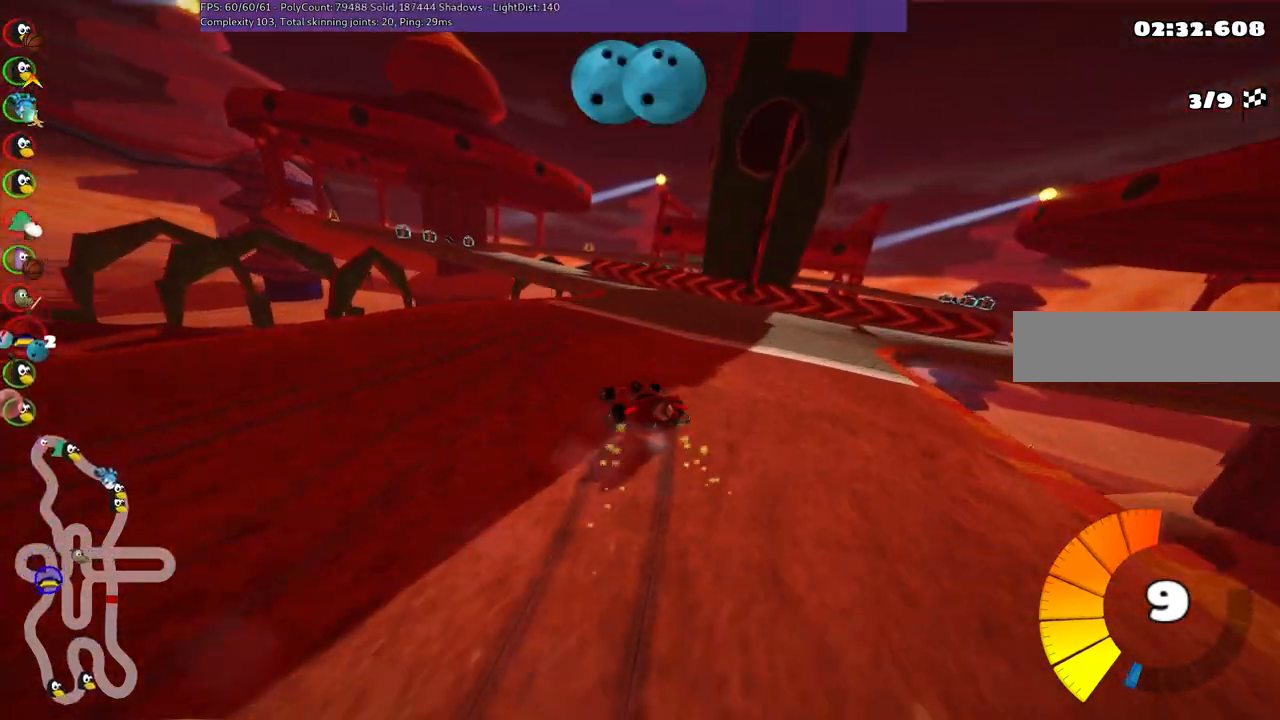
{"keys": ["left", "up"], "events": [[34, "left", "down"], [234, "left", "up"], [234, "right", "up"], [417, "left", "down"], [417, "m", "up"]]}
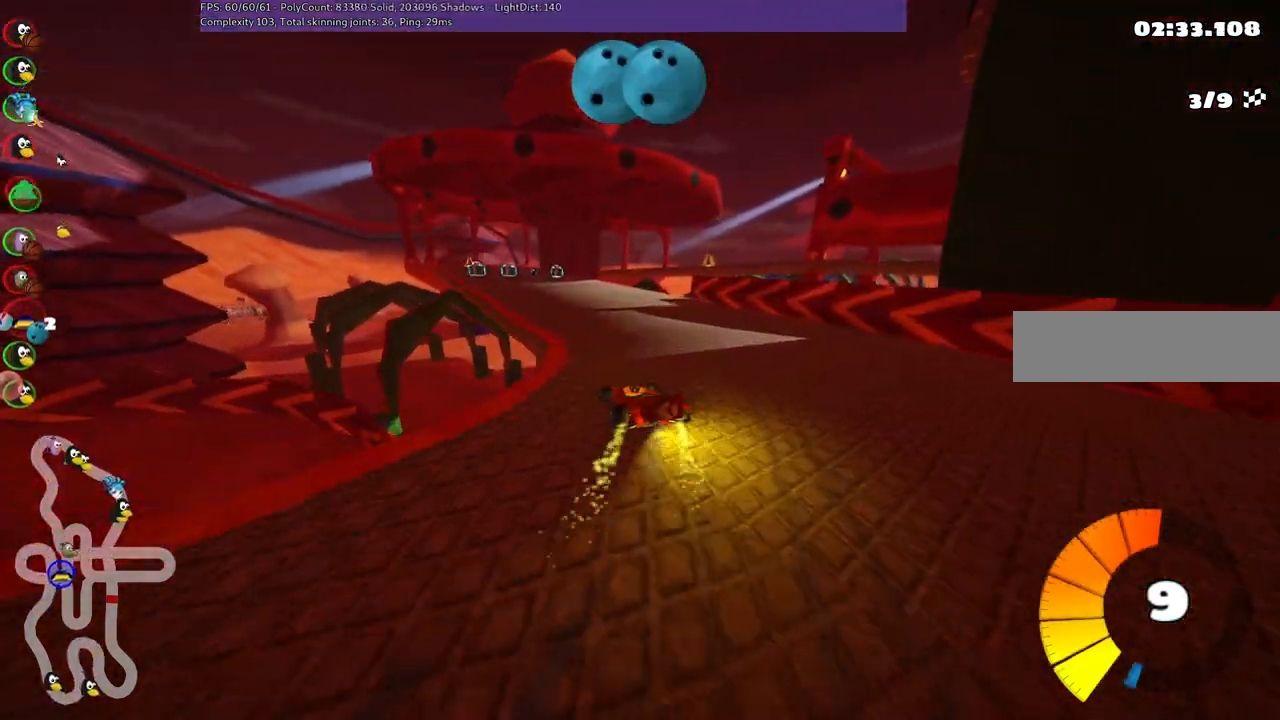
{"keys": ["up"], "events": [[50, "left", "up"], [250, "left", "down"], [434, "left", "up"]]}
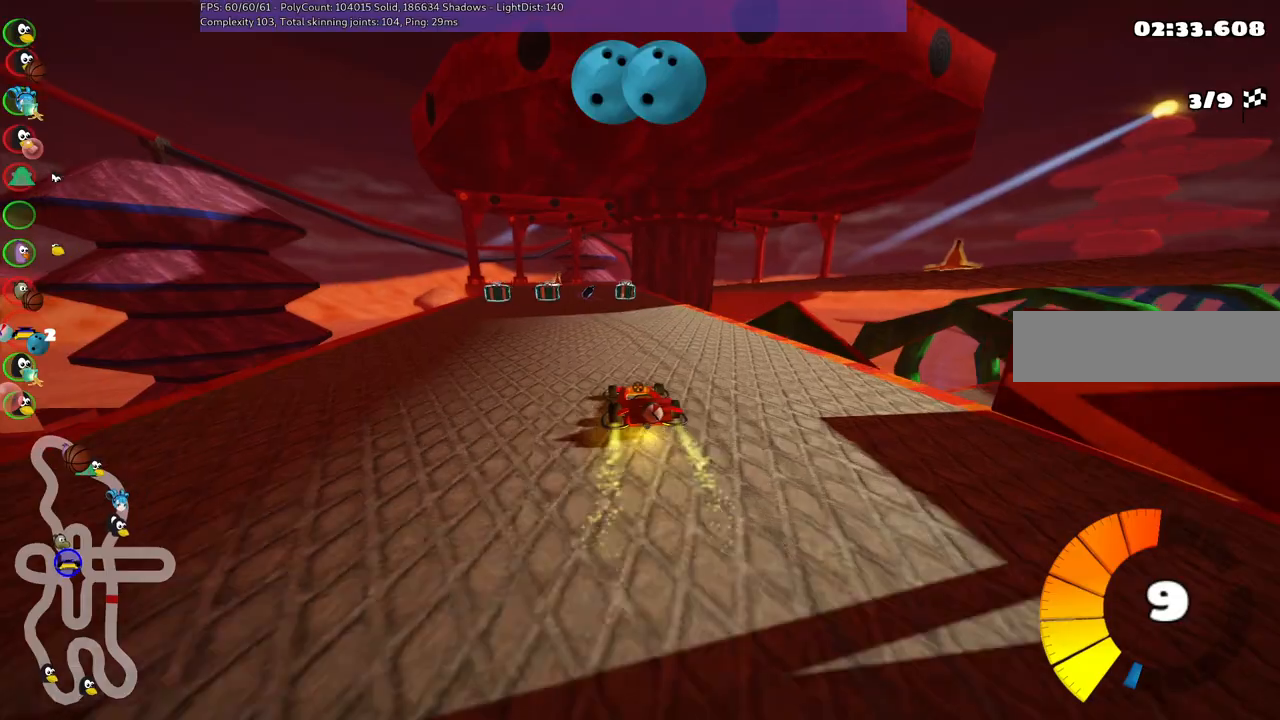
{"keys": ["m", "right", "up"], "events": [[67, "left", "down"], [267, "left", "up"], [317, "right", "down"], [350, "m", "down"]]}
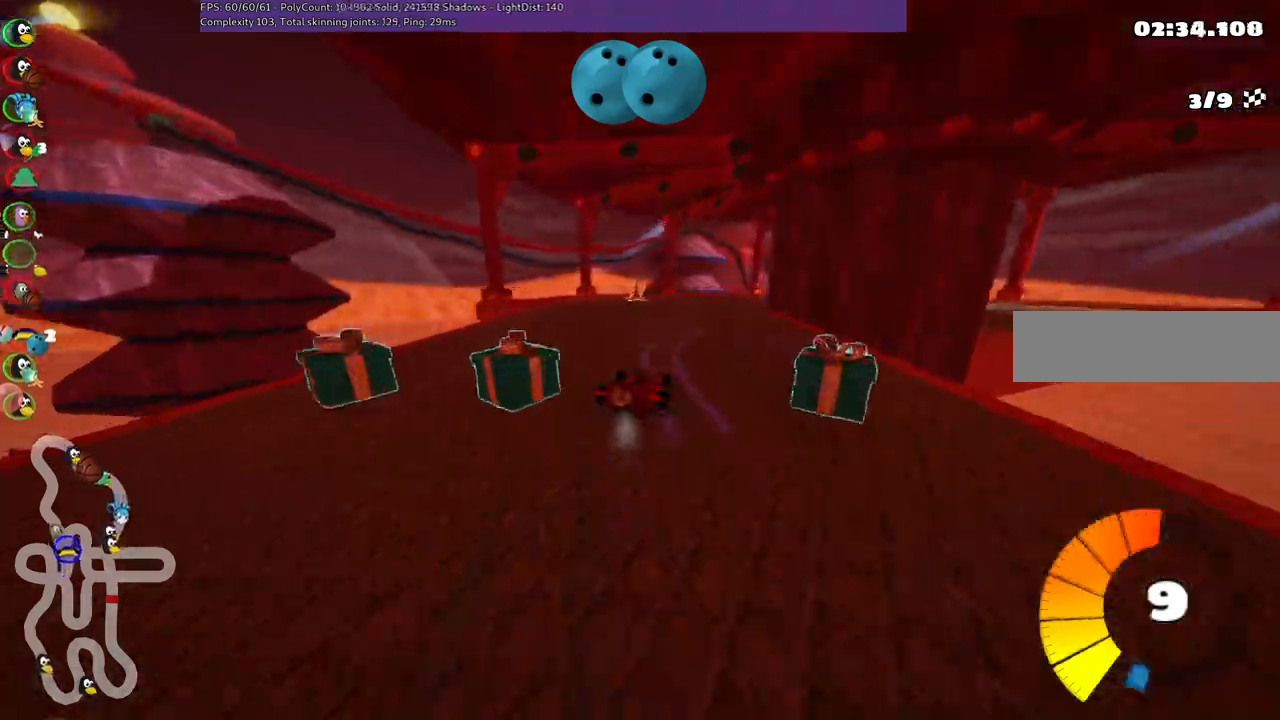
{"keys": ["right", "up"], "events": [[317, "m", "up"]]}
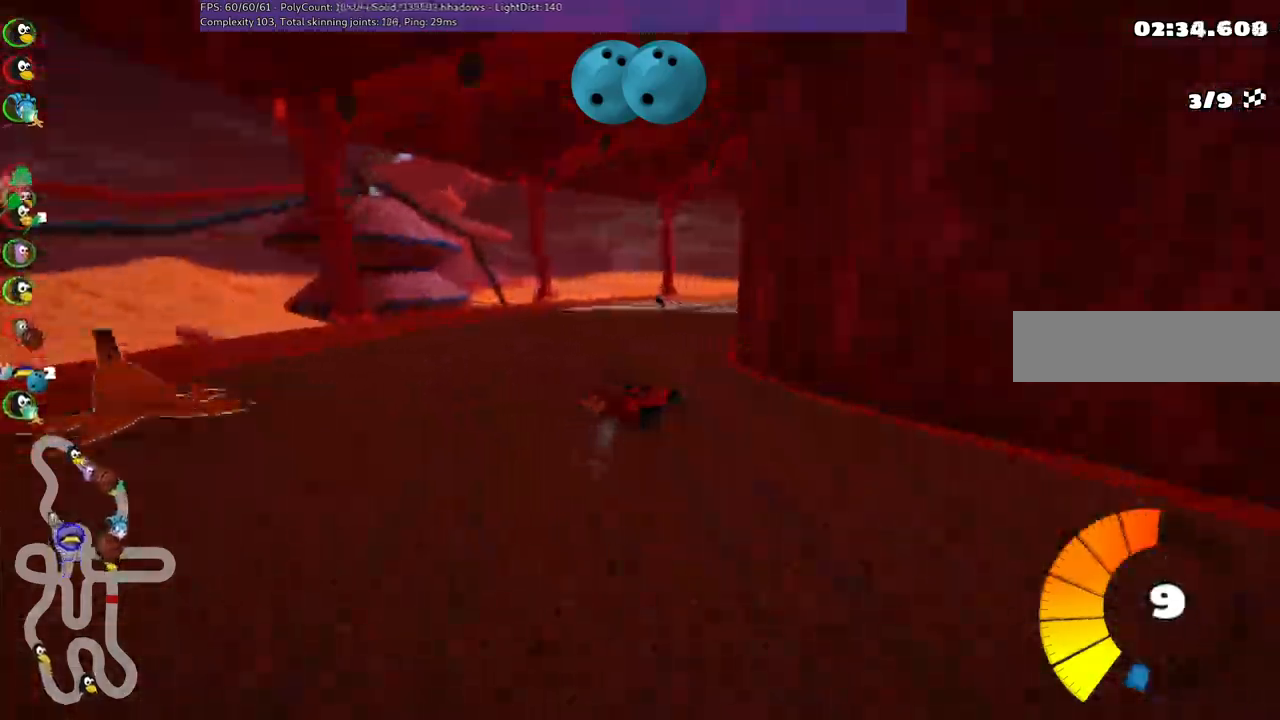
{"keys": ["m", "right", "up"], "events": [[100, "m", "down"]]}
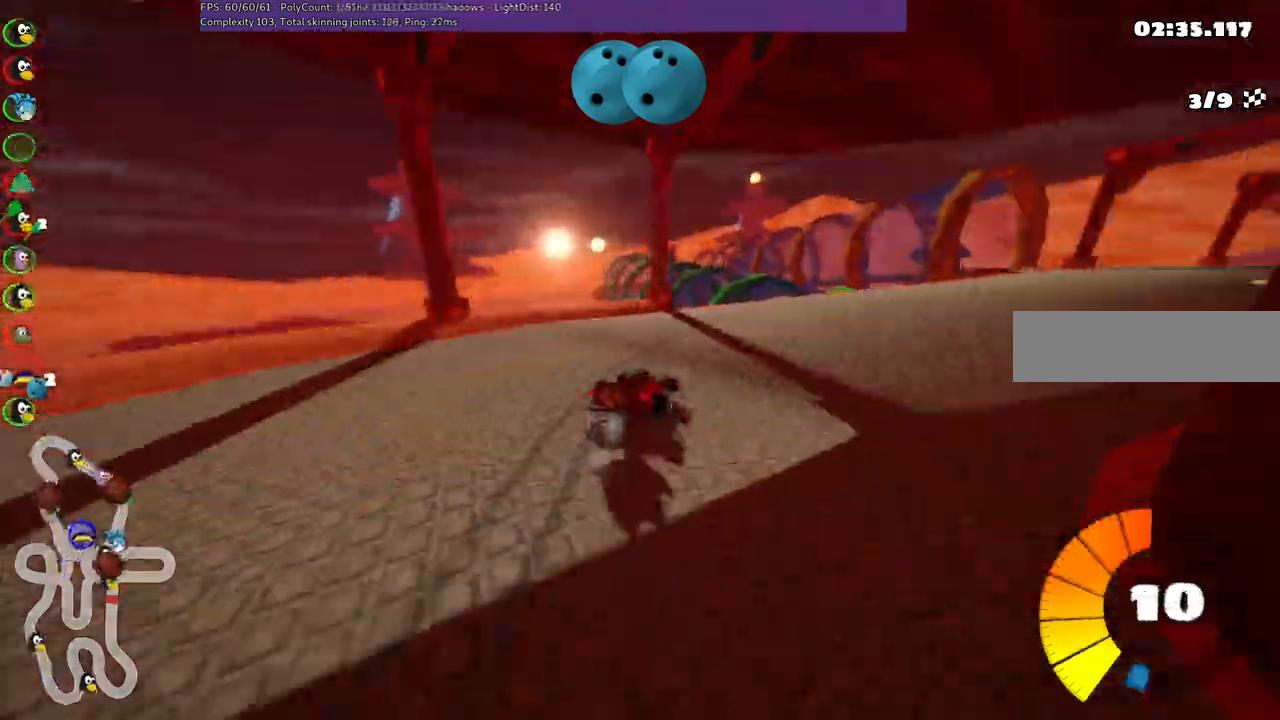
{"keys": ["right", "up"], "events": [[17, "m", "up"], [217, "n", "down"], [350, "n", "up"]]}
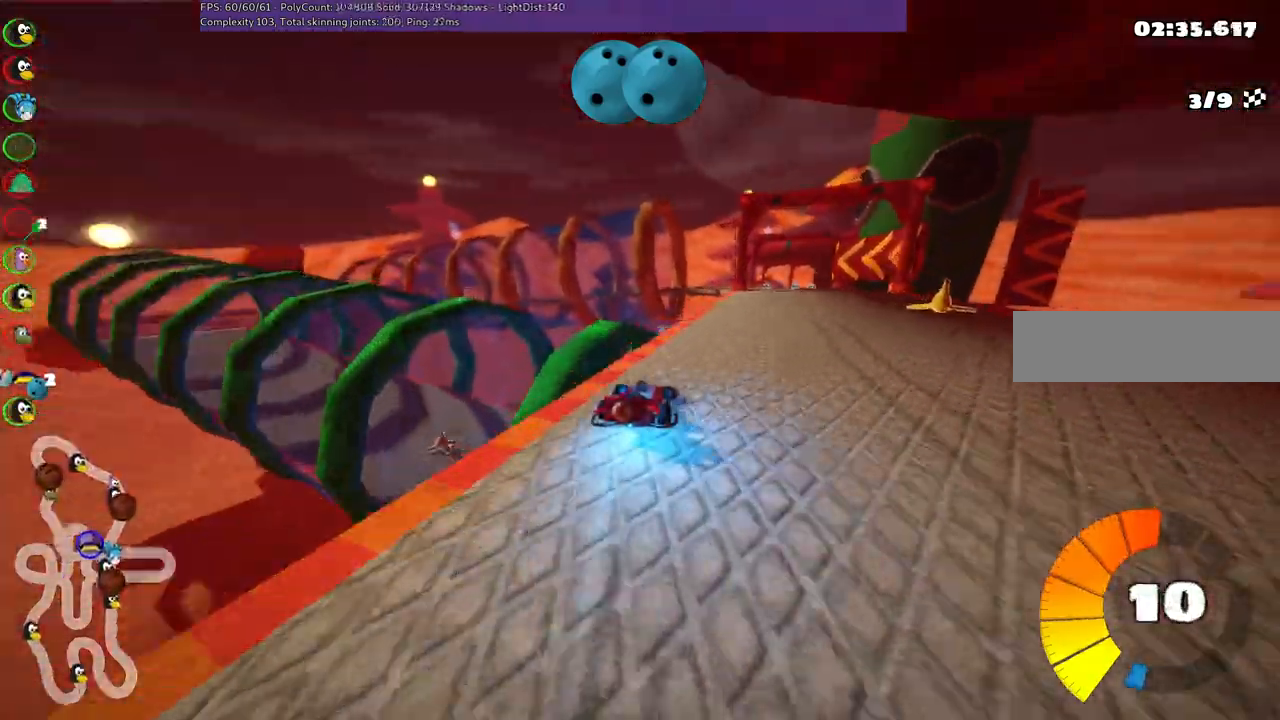
{"keys": ["left", "m", "up"], "events": [[267, "right", "up"], [367, "left", "down"], [417, "m", "down"]]}
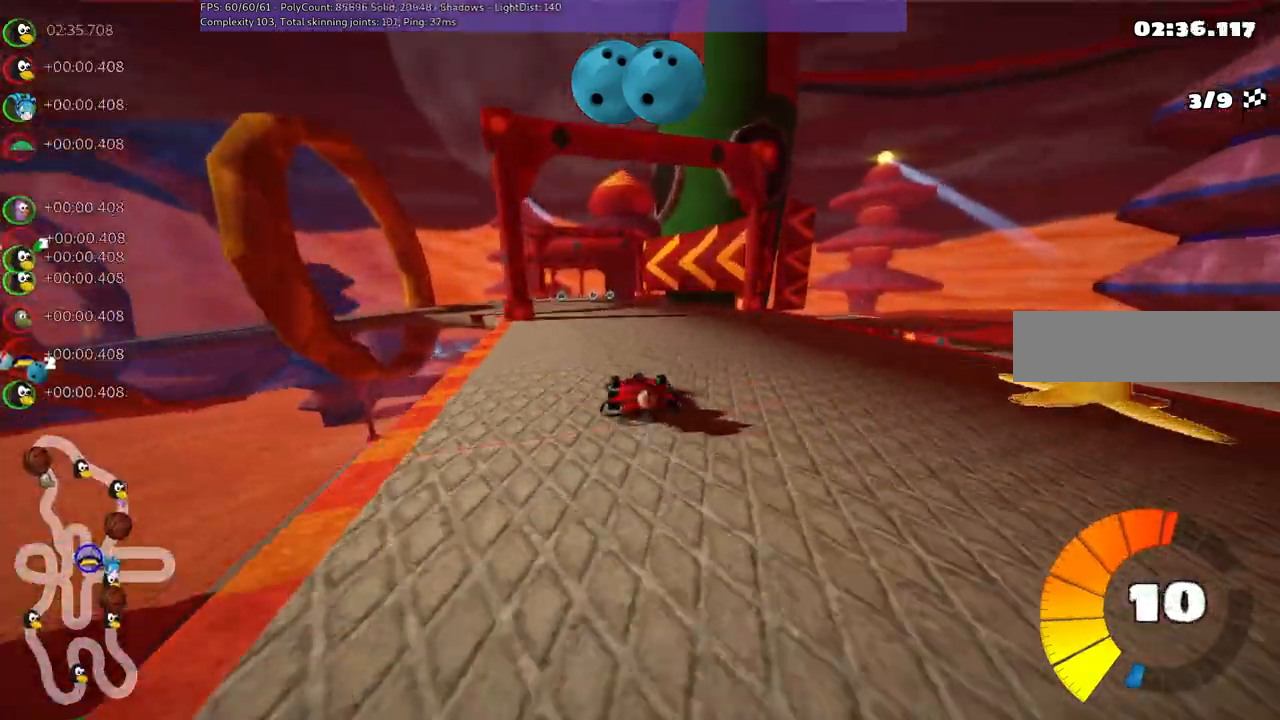
{"keys": ["left", "m", "up"], "events": [[200, "m", "up"], [434, "m", "down"]]}
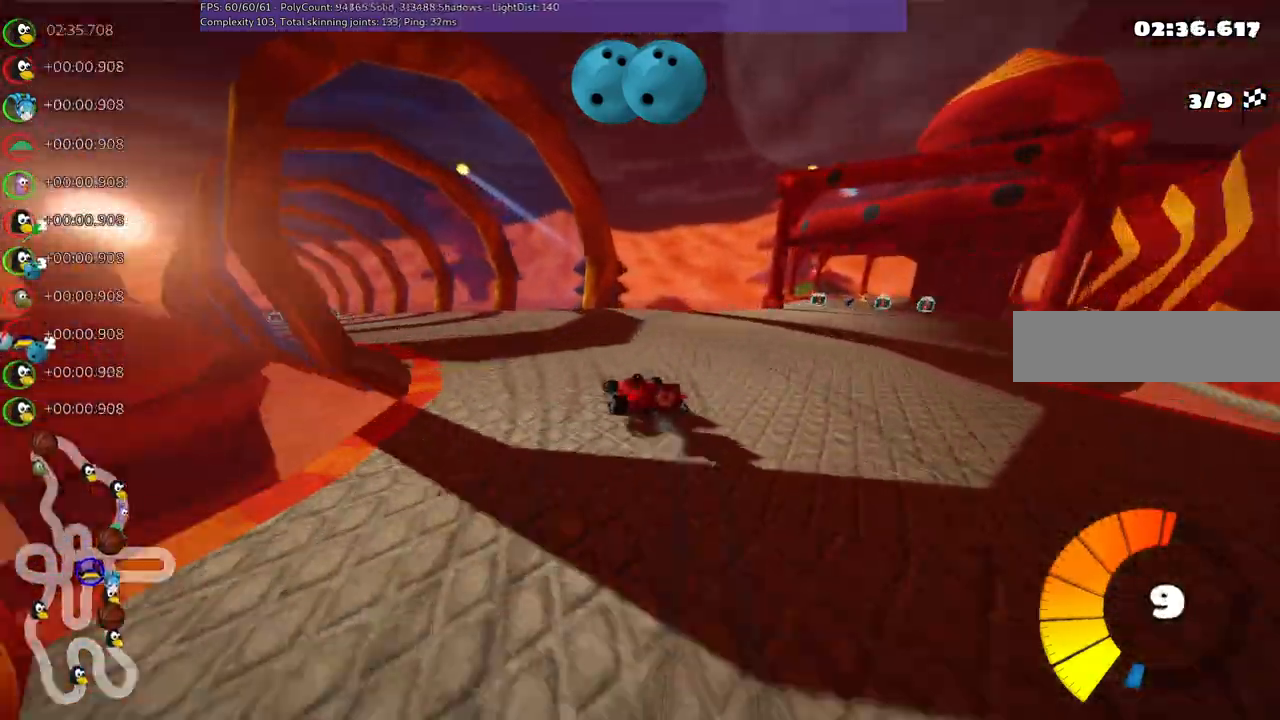
{"keys": ["left", "m", "right", "up"], "events": [[217, "right", "down"], [267, "left", "up"], [400, "left", "down"]]}
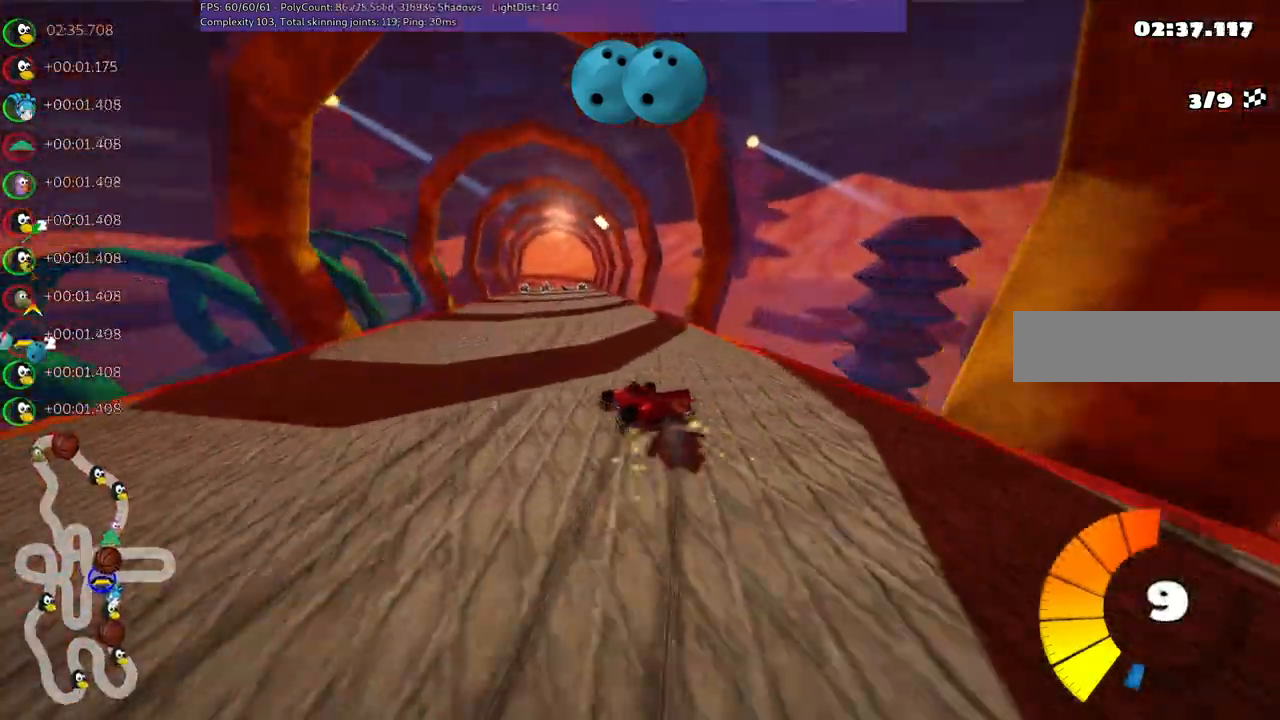
{"keys": ["m", "right", "up"], "events": [[234, "left", "up"]]}
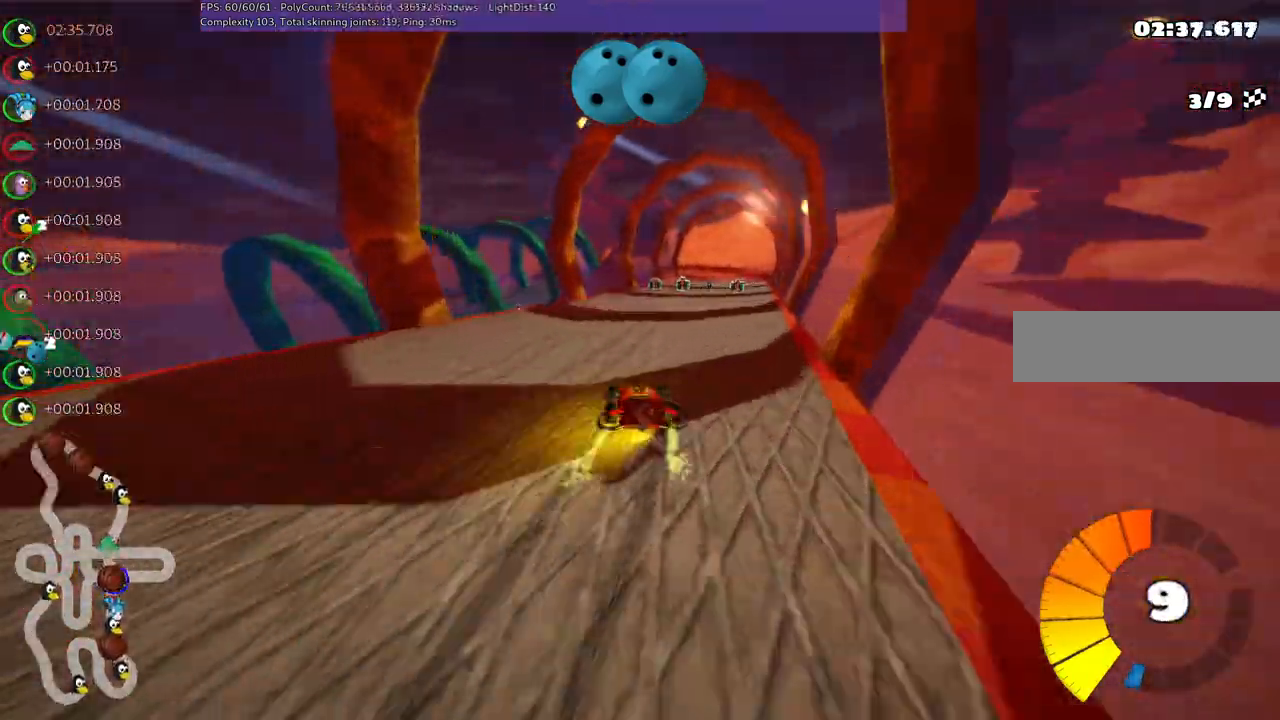
{"keys": ["right", "up"], "events": [[67, "n", "down"], [117, "m", "up"], [217, "n", "up"], [217, "right", "up"], [400, "left", "down"], [450, "left", "up"], [500, "right", "down"]]}
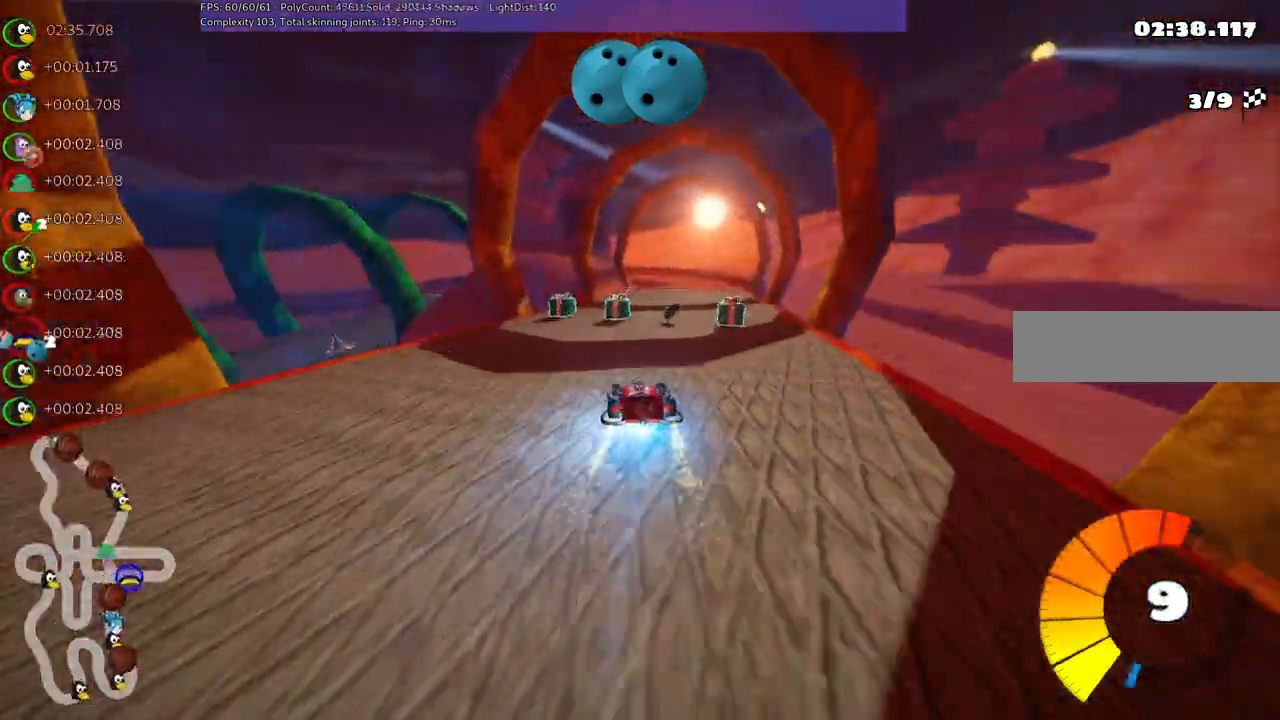
{"keys": ["left", "m", "up"], "events": [[367, "right", "up"], [417, "left", "down"], [417, "m", "down"]]}
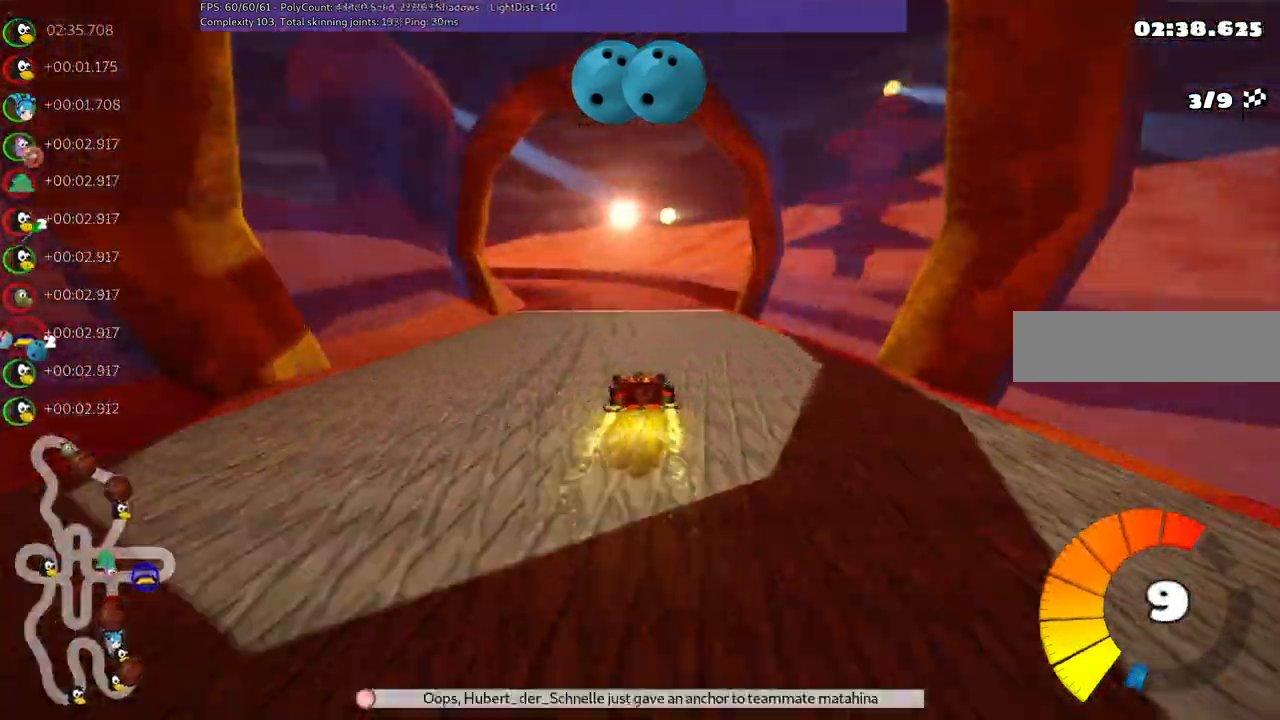
{"keys": ["left", "m", "up"], "events": []}
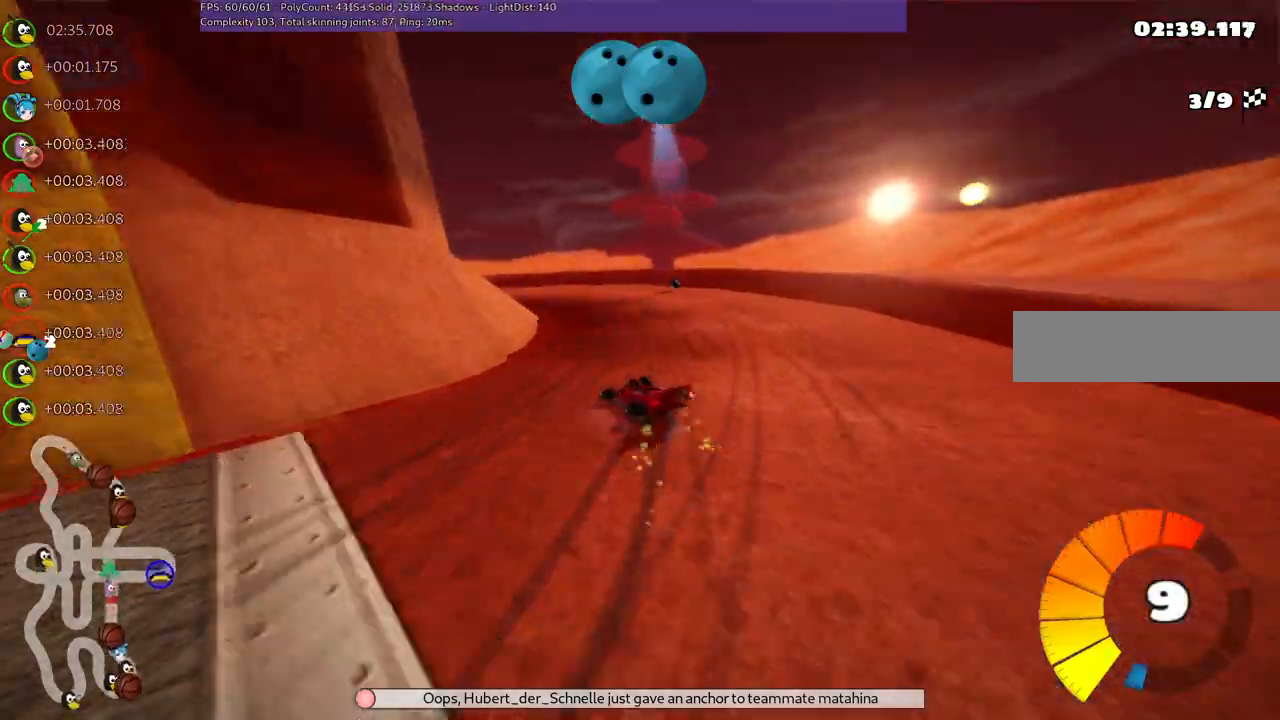
{"keys": ["left", "n", "up"], "events": [[117, "m", "up"], [400, "n", "down"]]}
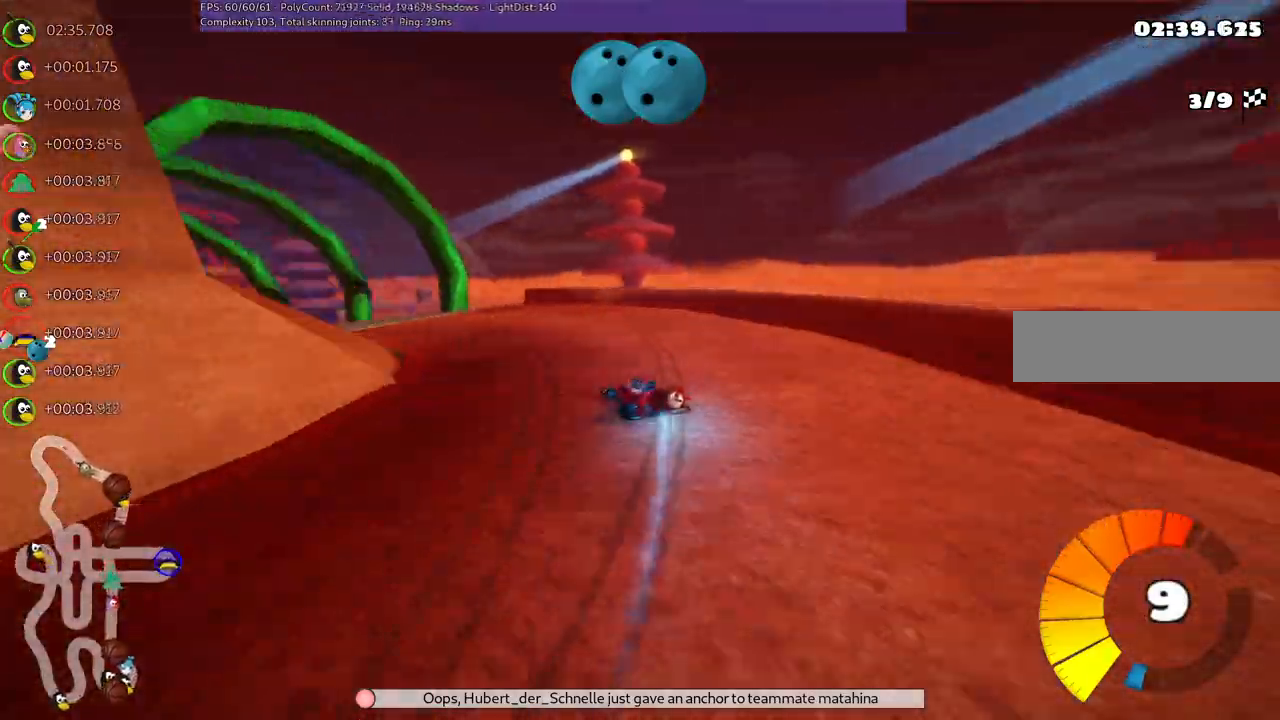
{"keys": ["left", "m", "up"], "events": [[84, "n", "up"], [234, "m", "down"]]}
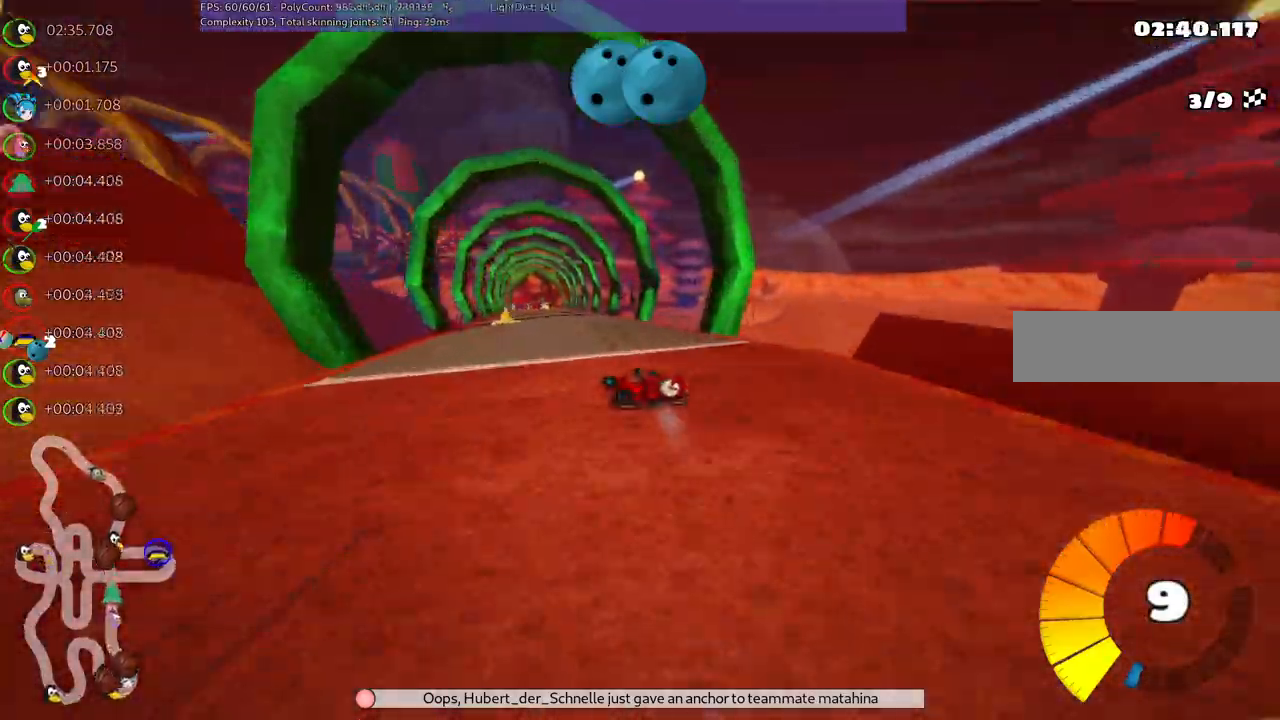
{"keys": ["m", "right", "up"], "events": [[17, "right", "down"], [50, "left", "up"], [250, "left", "down"], [334, "left", "up"]]}
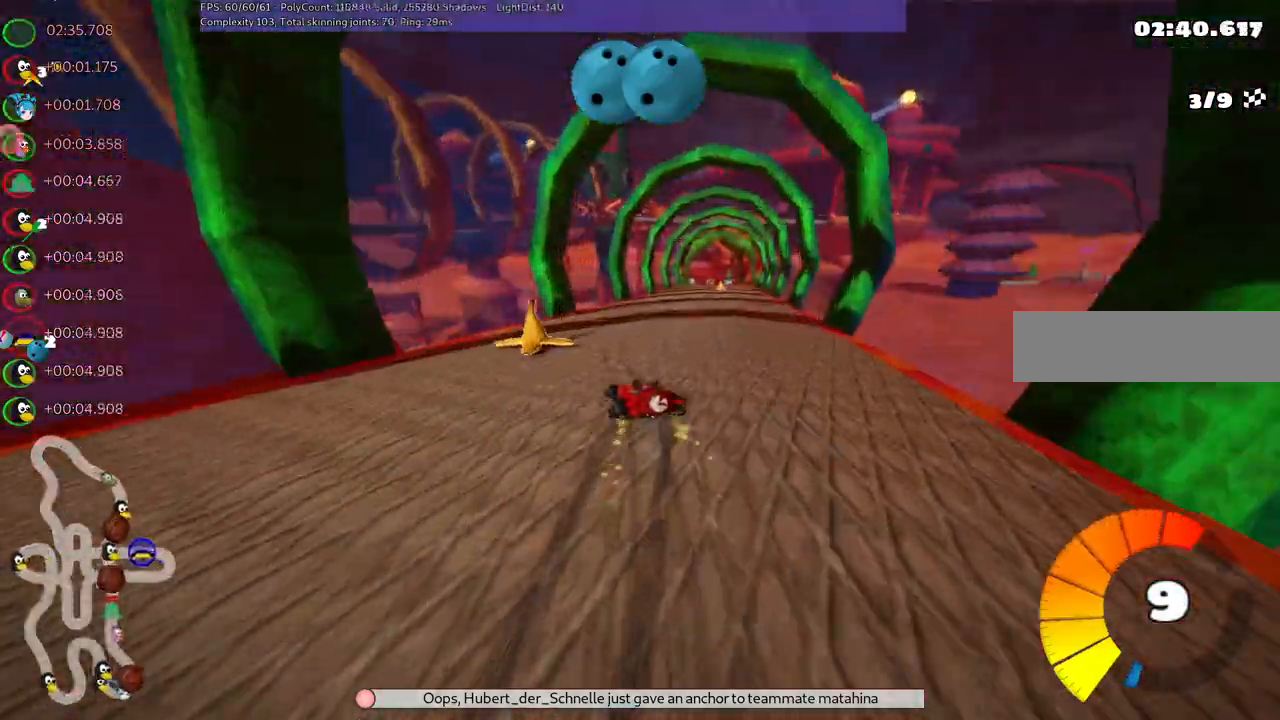
{"keys": ["right", "up"], "events": [[400, "m", "up"]]}
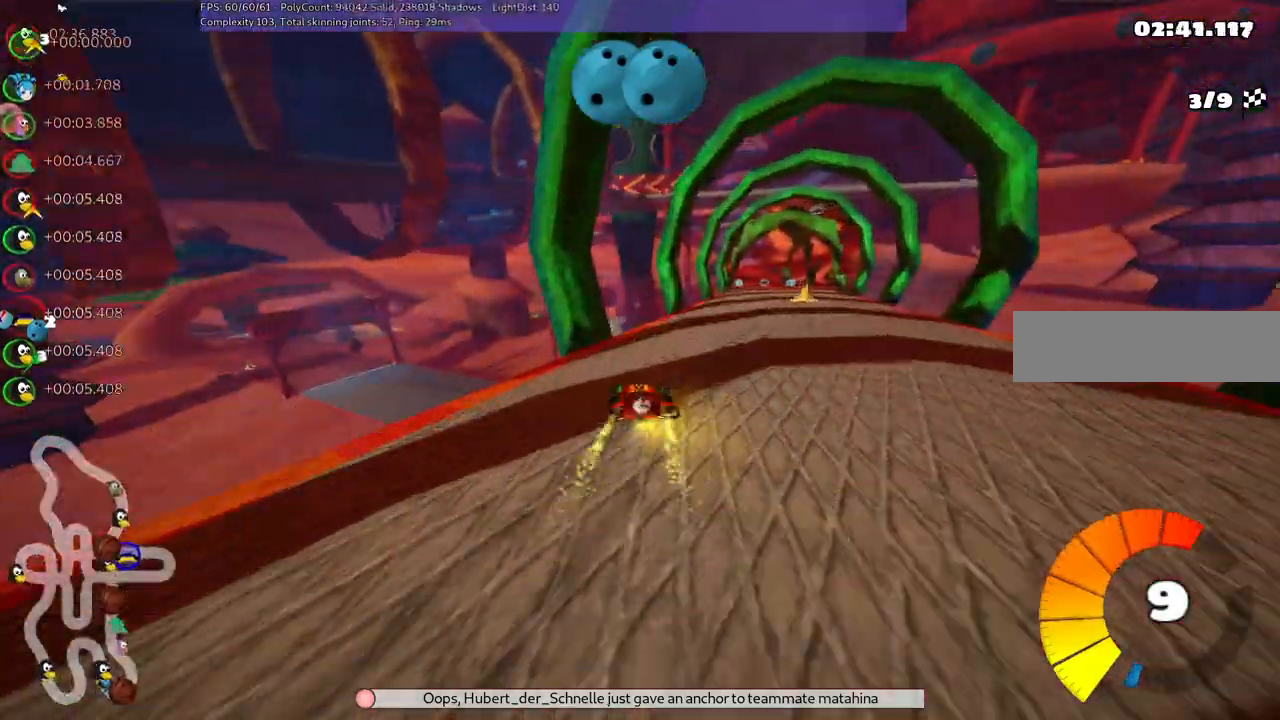
{"keys": ["n", "up"], "events": [[284, "right", "up"], [384, "n", "down"]]}
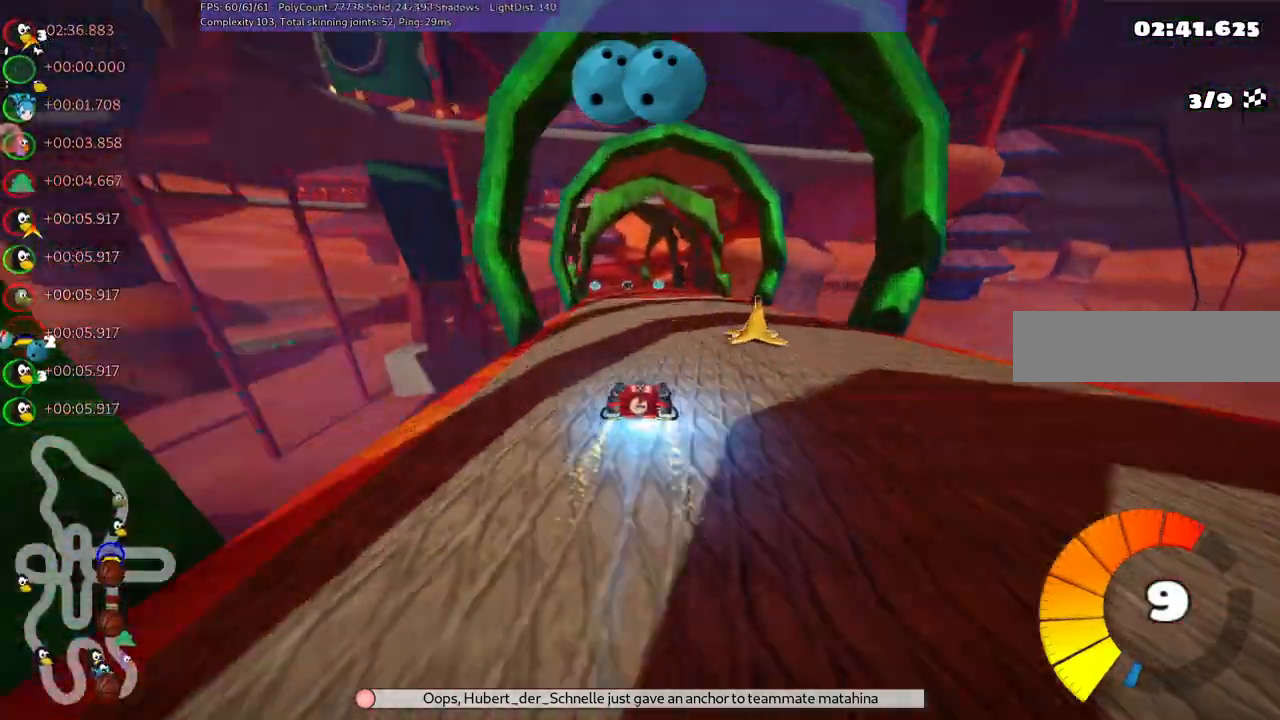
{"keys": ["m", "right", "up"], "events": [[17, "n", "up"], [167, "left", "down"], [400, "left", "up"], [400, "right", "down"], [450, "m", "down"]]}
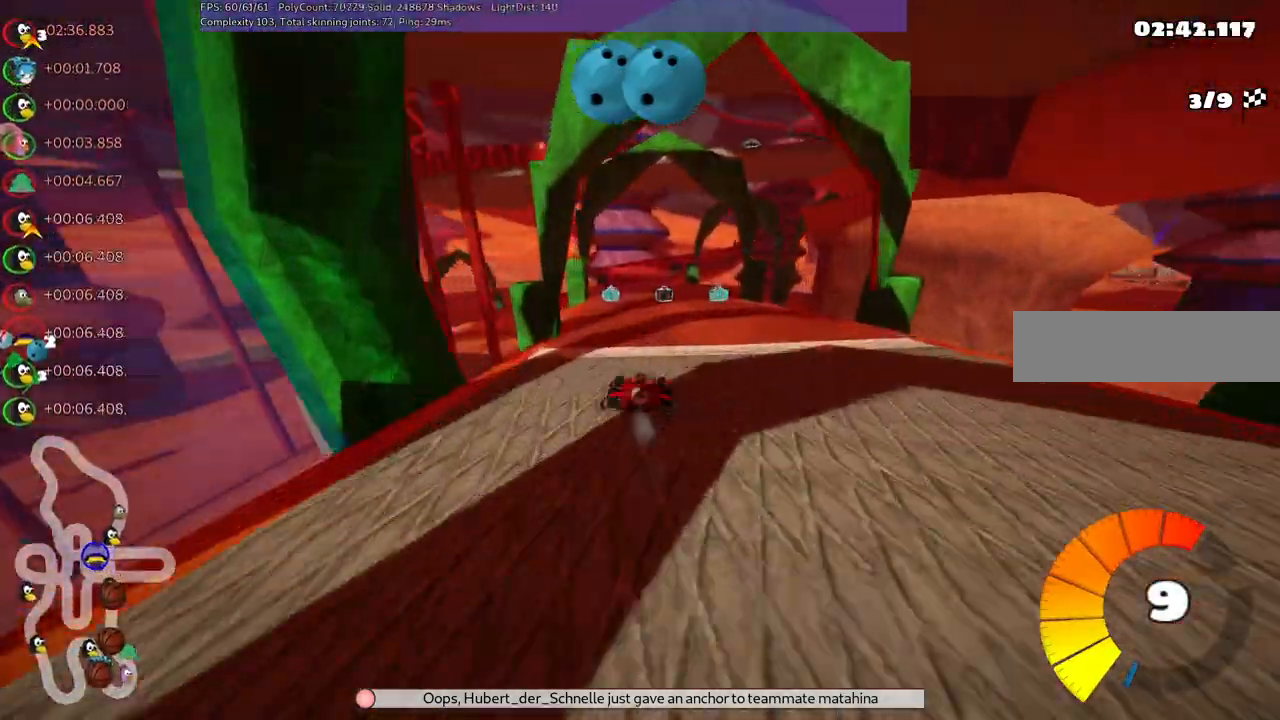
{"keys": ["left", "m", "right", "up"], "events": [[34, "left", "down"], [84, "right", "up"], [250, "right", "down"], [417, "right", "up"], [500, "right", "down"]]}
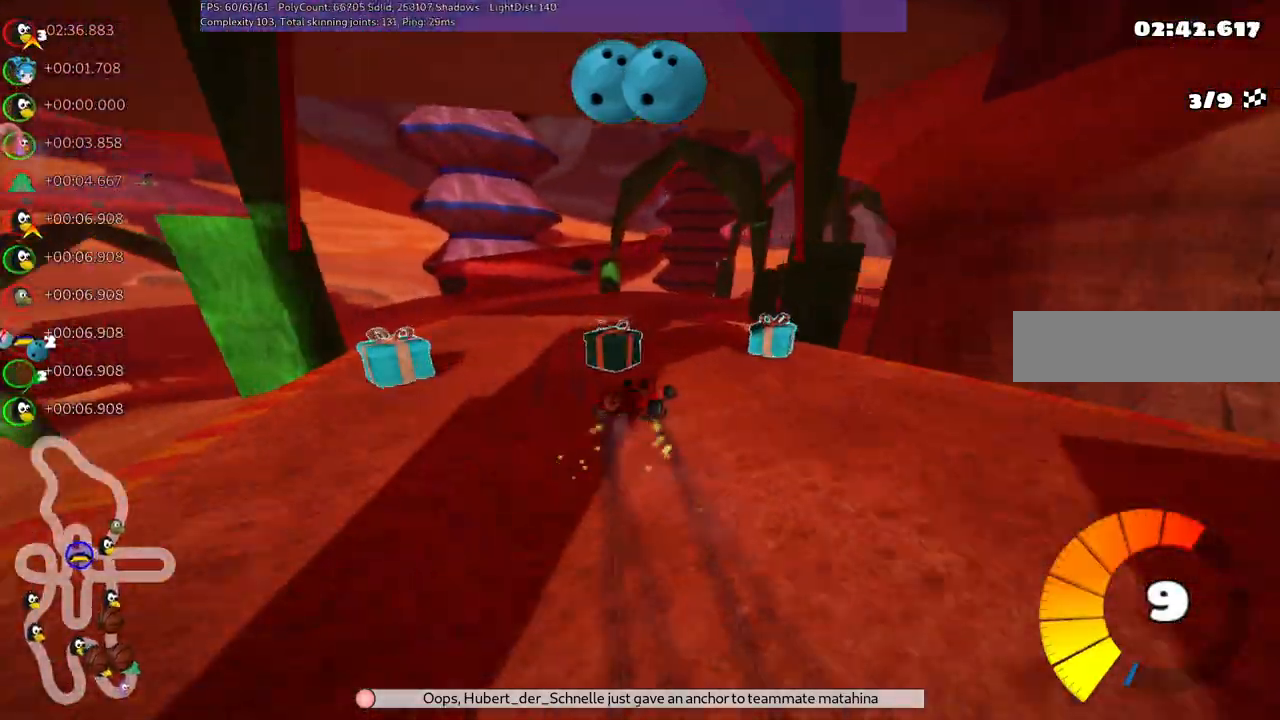
{"keys": ["left", "m", "right", "up"], "events": []}
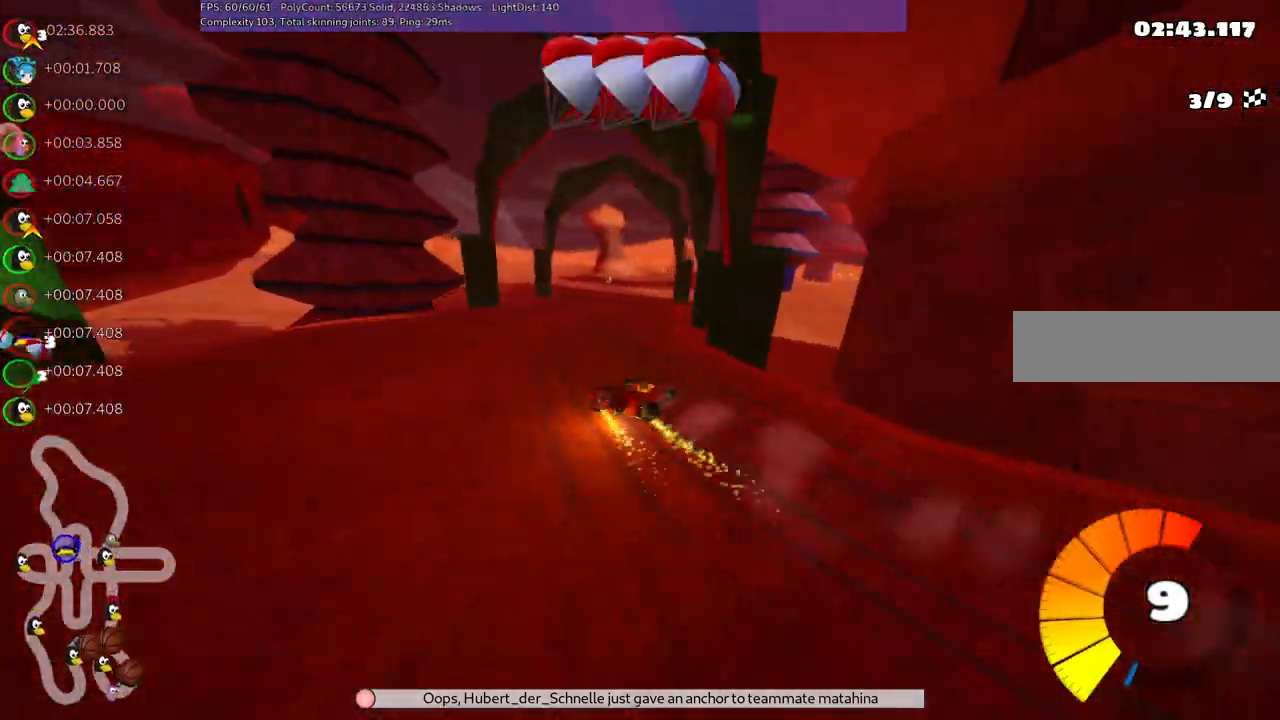
{"keys": ["left", "m", "up"], "events": [[217, "right", "up"]]}
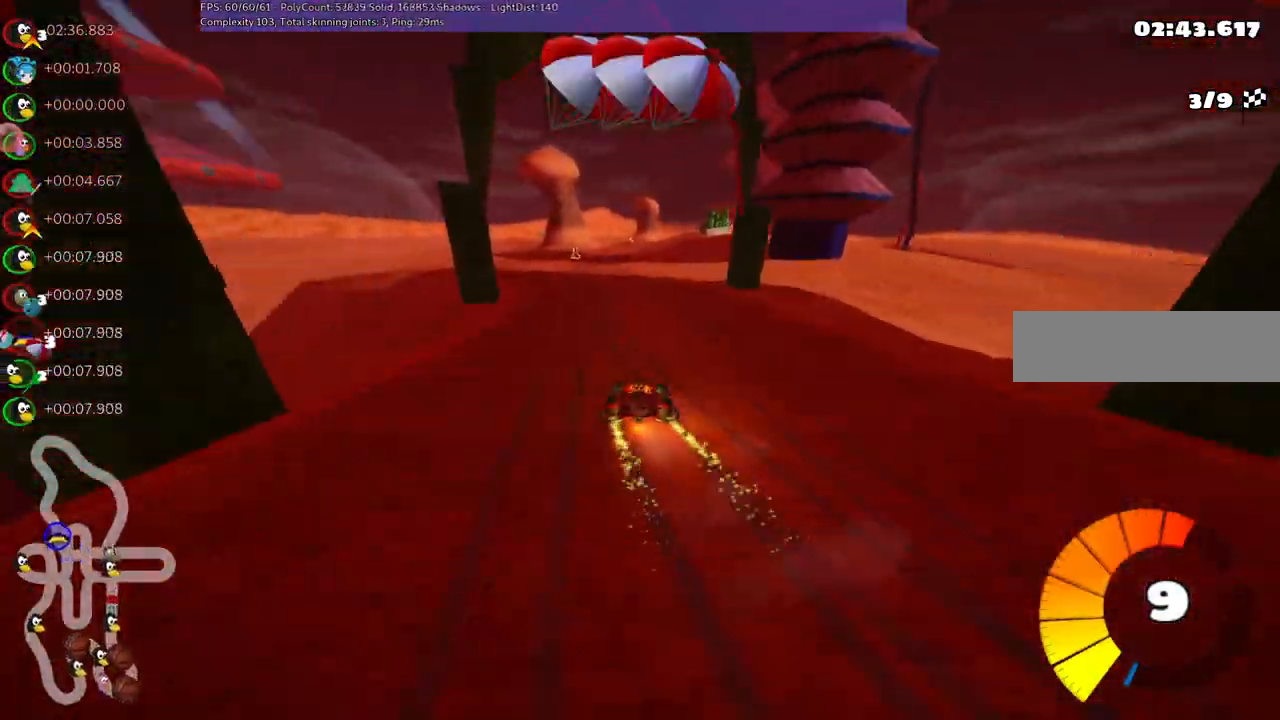
{"keys": ["left", "m", "right", "up"], "events": [[34, "space", "down"], [184, "space", "up"], [417, "right", "down"]]}
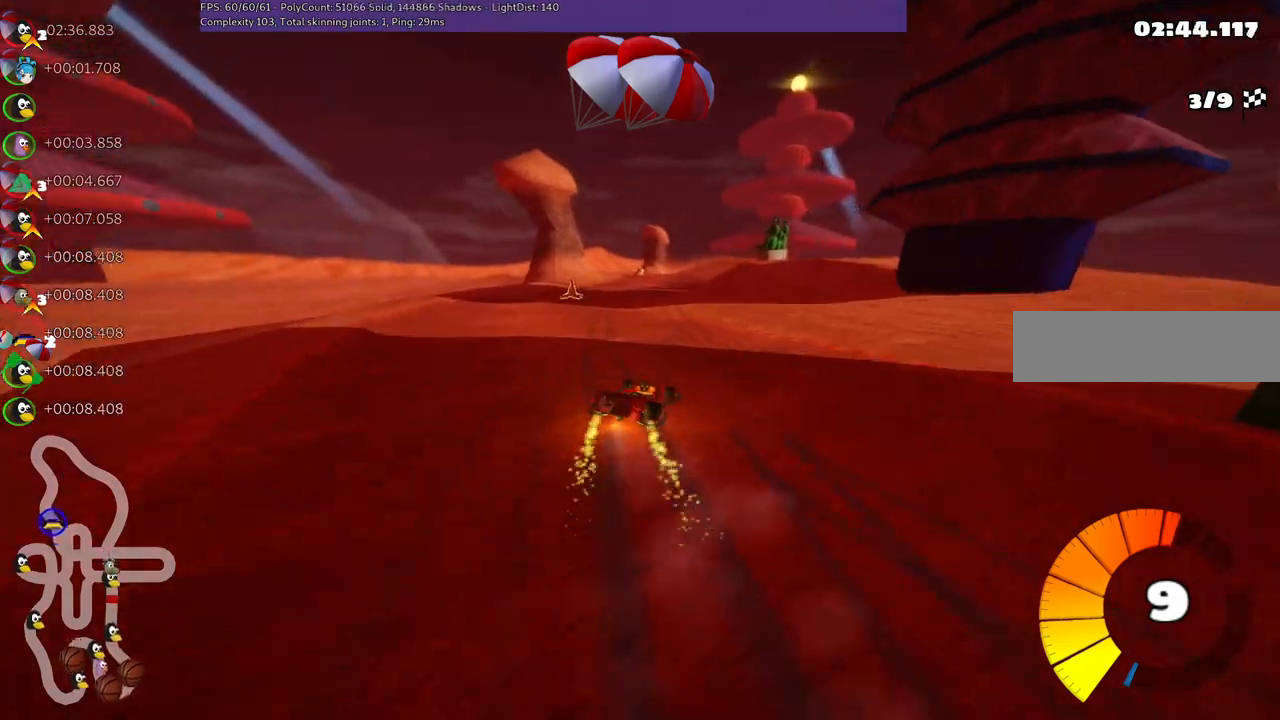
{"keys": ["up"], "events": [[50, "right", "up"], [284, "n", "down"], [384, "m", "up"], [434, "n", "up"], [484, "left", "up"]]}
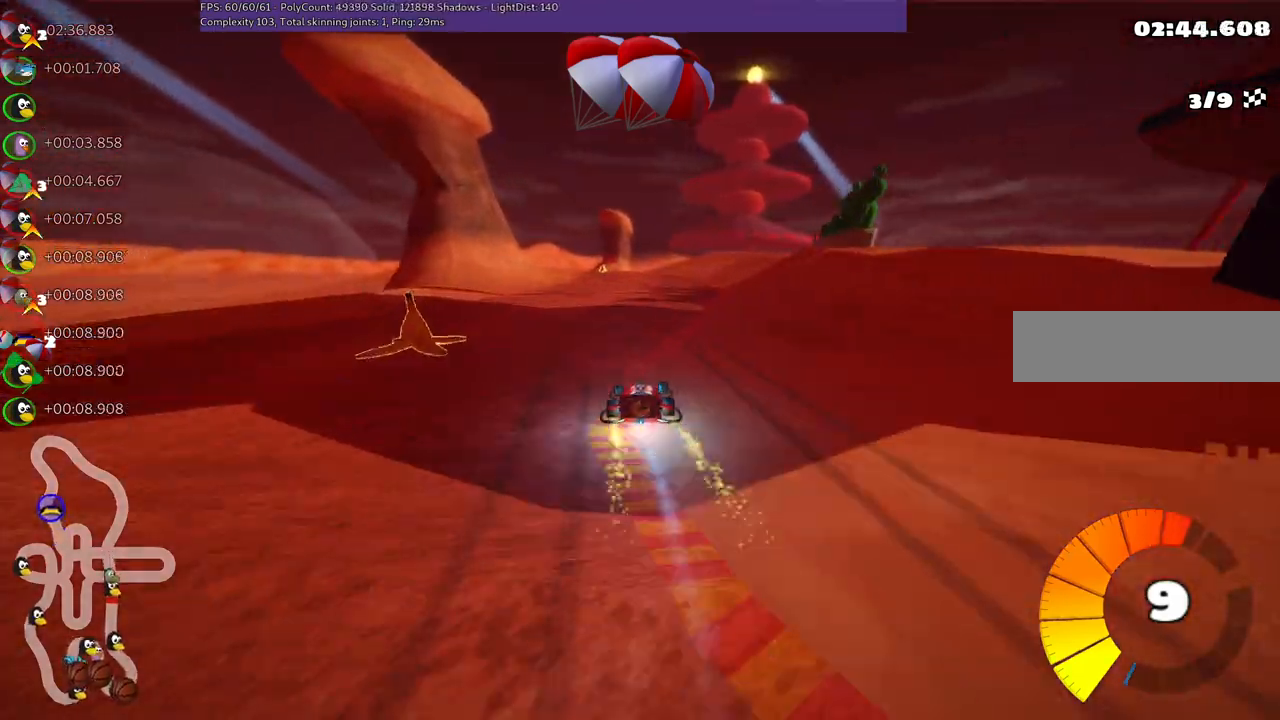
{"keys": ["left", "space", "up"], "events": [[400, "left", "down"], [484, "space", "down"]]}
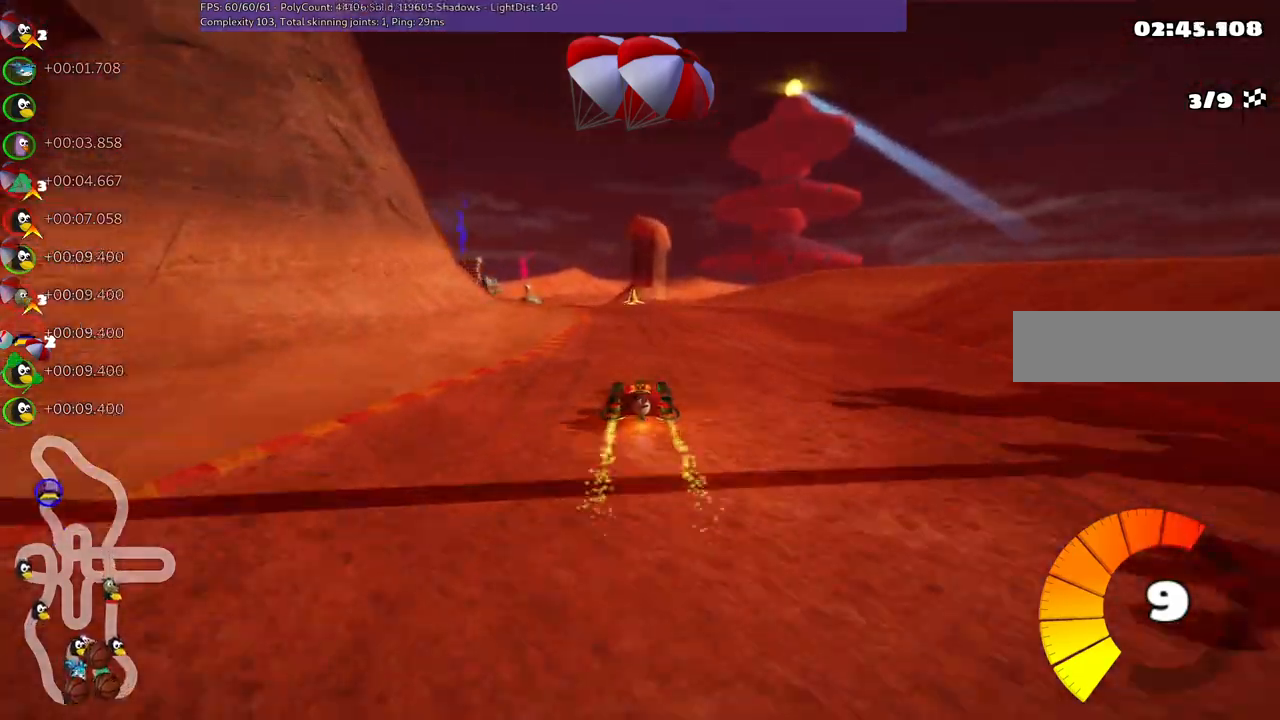
{"keys": ["m", "right", "up"], "events": [[184, "space", "up"], [317, "left", "up"], [367, "m", "down"], [367, "right", "down"]]}
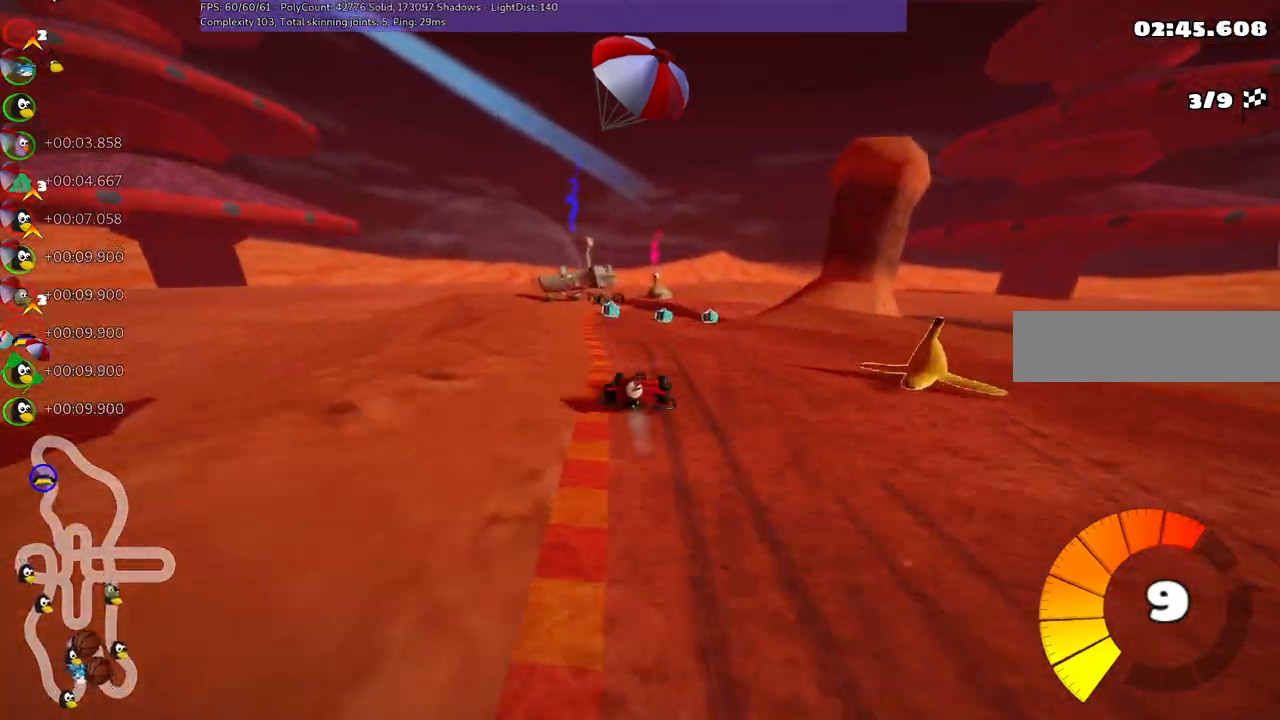
{"keys": ["left", "m", "space", "up"], "events": [[150, "left", "down"], [200, "right", "up"], [234, "right", "down"], [334, "left", "up"], [334, "space", "down"], [484, "left", "down"], [484, "right", "up"]]}